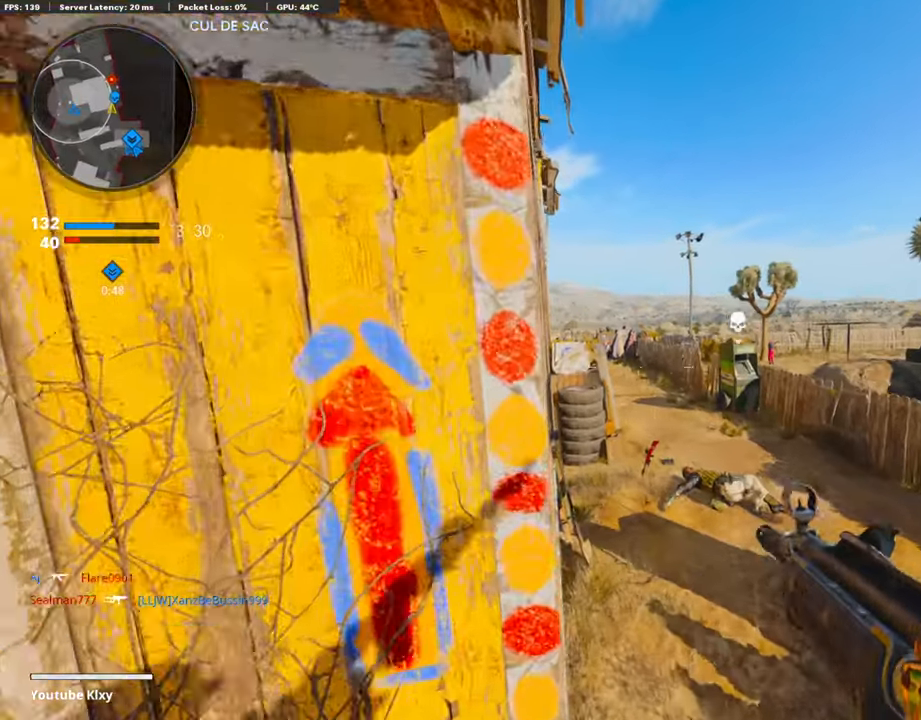
Gameplay with a controller (PlayStation layout); each line is a JSON object with the inputs held at the frame after it. "events" lists button and stick changes between this image and that frame as [ms after this image, input, new state], when the widget could be followed in between.
{"buttons": ["L1"], "left_stick": "up-left", "right_stick": "center", "events": [[118, "left_stick", "center"], [169, "left_stick", "up-right"], [304, "left_stick", "up"], [423, "left_stick", "up-left"]]}
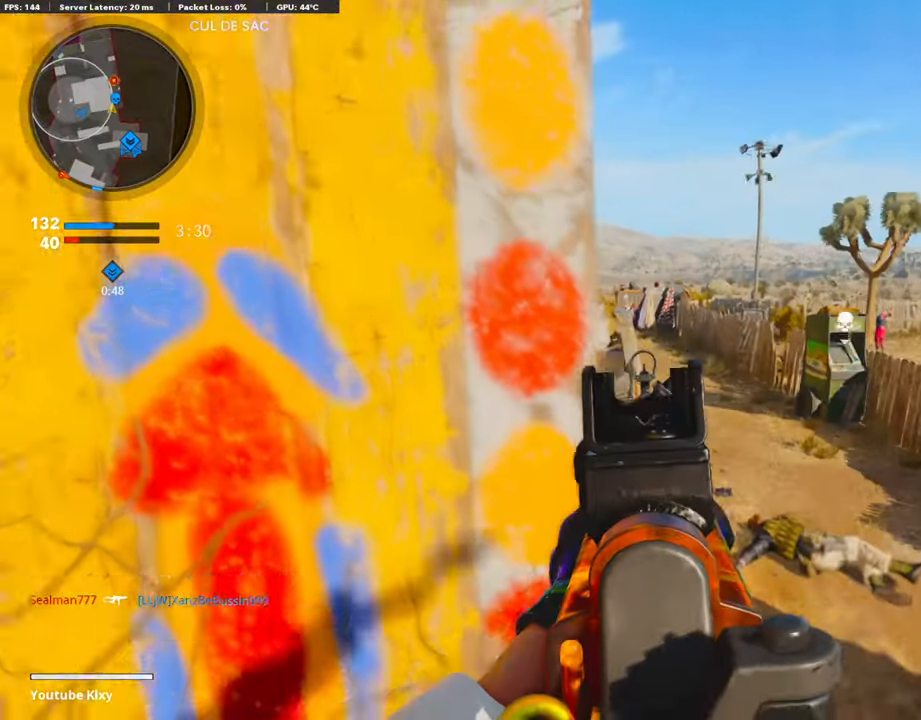
{"buttons": ["L1"], "left_stick": "center", "right_stick": "center", "events": [[17, "left_stick", "center"]]}
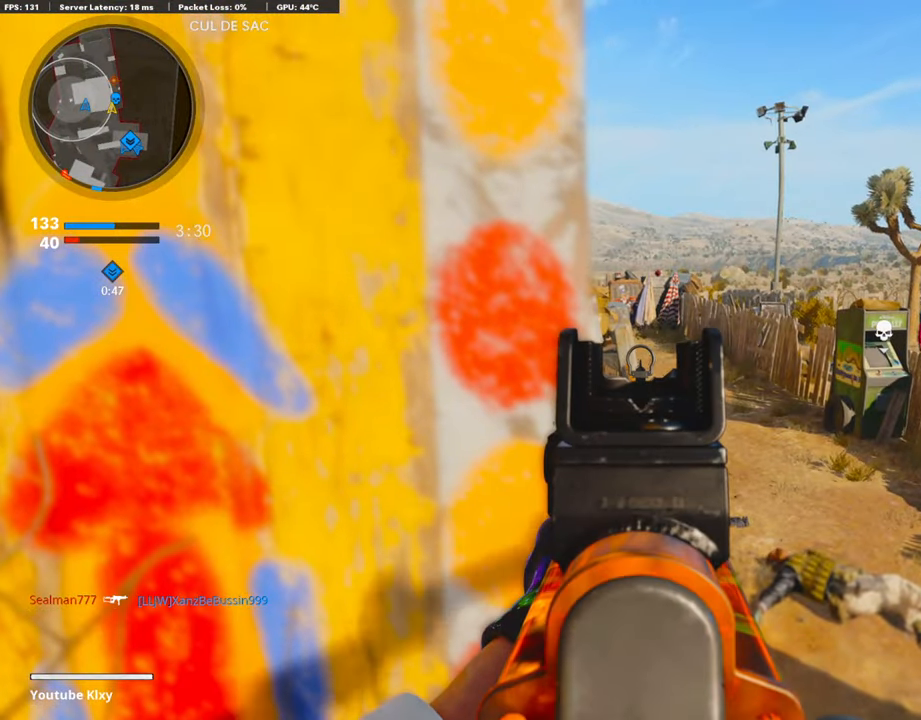
{"buttons": ["L1"], "left_stick": "center", "right_stick": "center", "events": []}
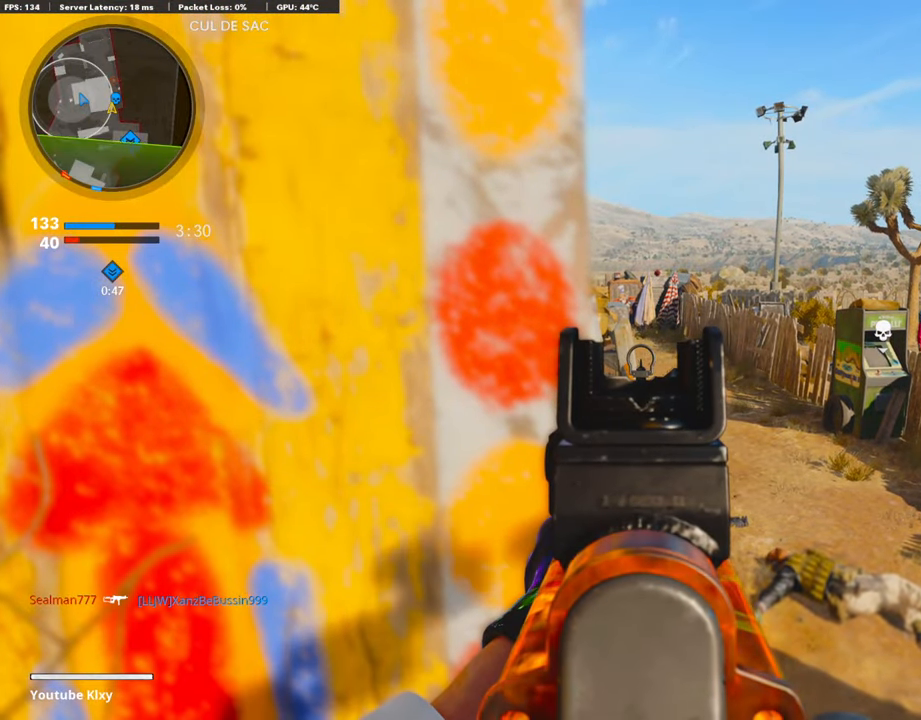
{"buttons": ["L1"], "left_stick": "center", "right_stick": "center", "events": []}
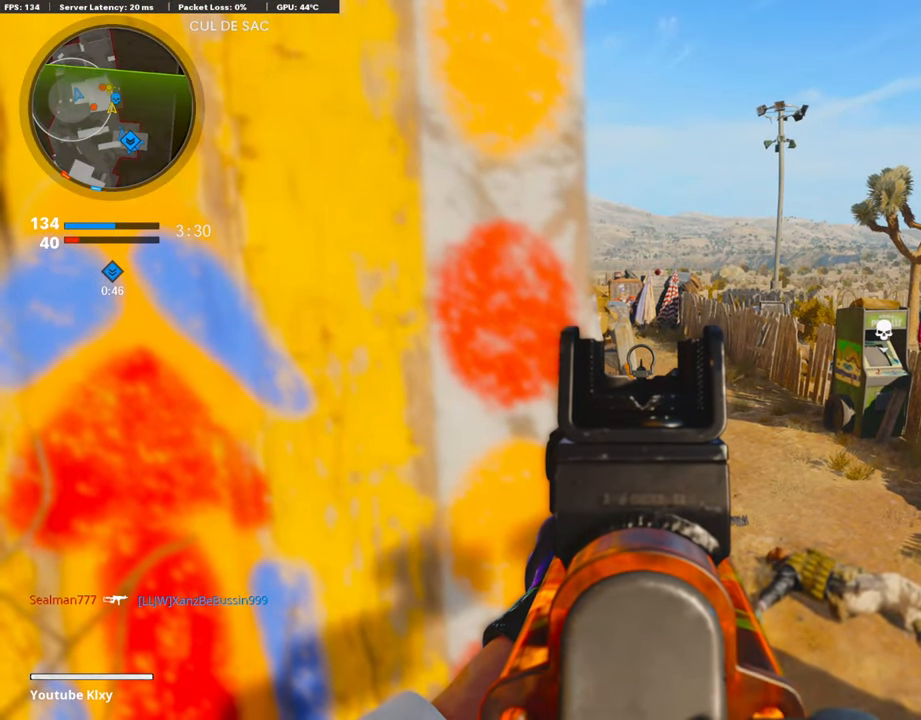
{"buttons": ["L1"], "left_stick": "center", "right_stick": "center", "events": []}
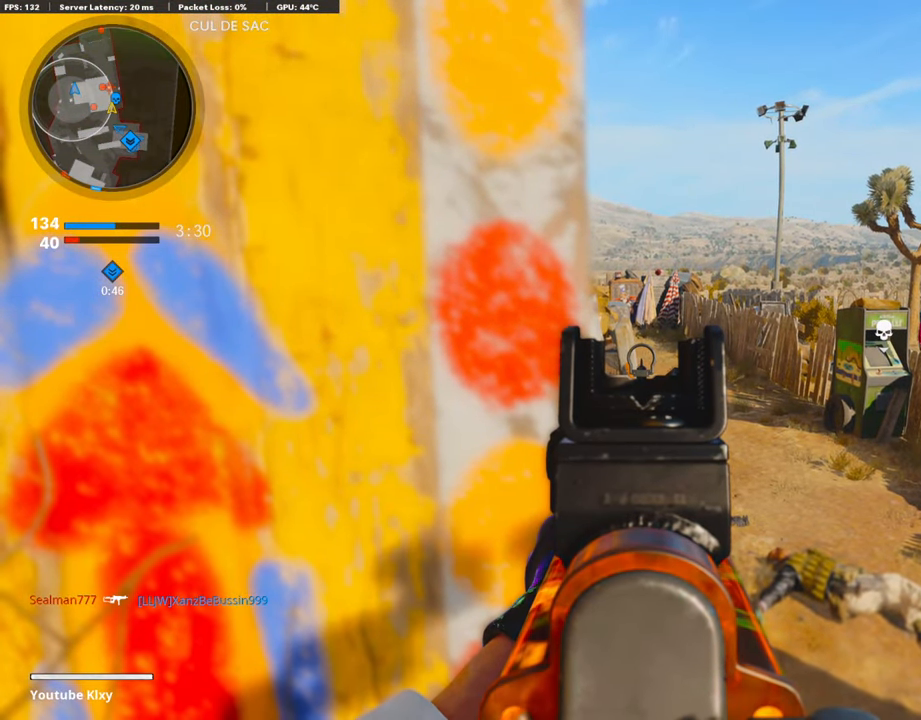
{"buttons": ["CROSS", "L3"], "left_stick": "up-left", "right_stick": "center", "events": [[287, "L1", "up"], [287, "left_stick", "left"], [287, "right_stick", "left"], [423, "left_stick", "up-left"], [473, "L3", "down"], [473, "right_stick", "center"], [507, "CROSS", "down"]]}
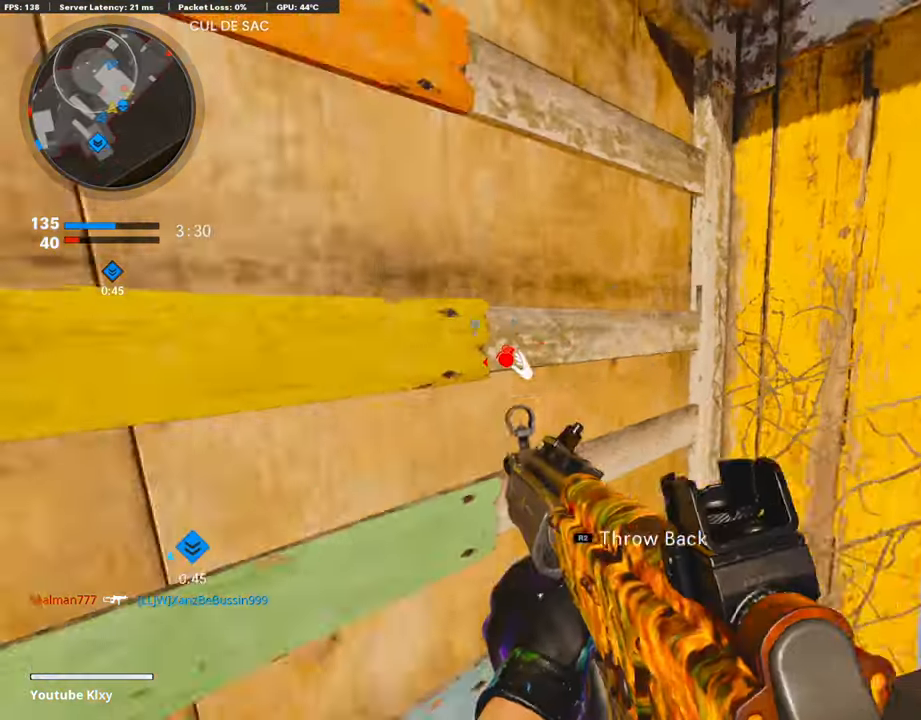
{"buttons": [], "left_stick": "up", "right_stick": "center", "events": [[68, "L3", "up"], [118, "CROSS", "up"], [169, "CROSS", "down"], [186, "L3", "down"], [271, "L3", "up"], [287, "CROSS", "up"], [304, "left_stick", "up"], [389, "CROSS", "down"], [490, "CROSS", "up"]]}
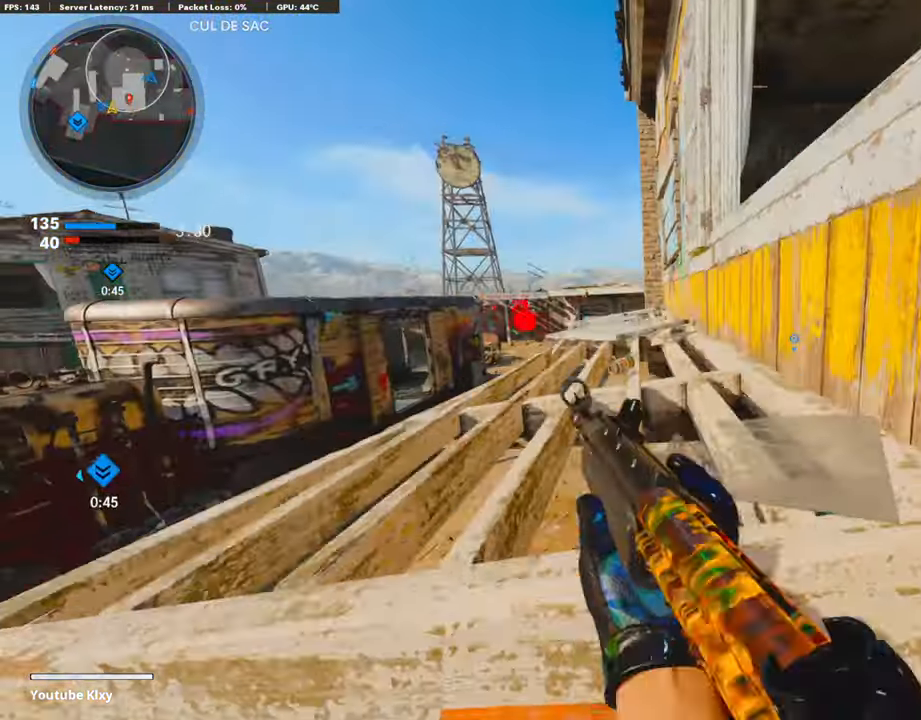
{"buttons": [], "left_stick": "up-left", "right_stick": "down-right", "events": [[119, "right_stick", "right"], [305, "left_stick", "up-left"], [305, "right_stick", "center"], [491, "right_stick", "down-right"]]}
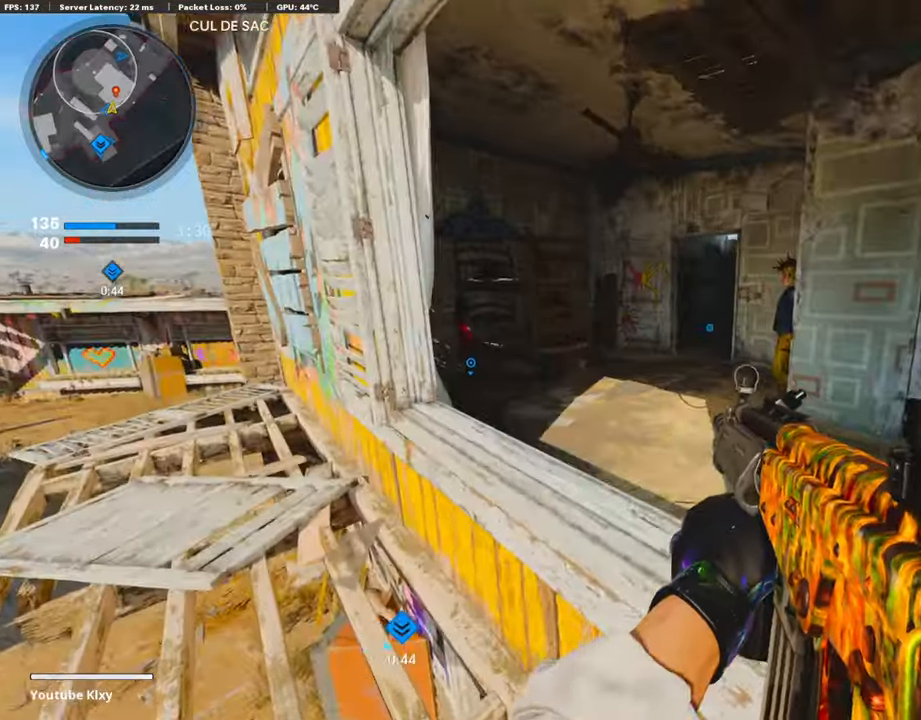
{"buttons": [], "left_stick": "up-right", "right_stick": "center", "events": [[118, "right_stick", "center"], [152, "left_stick", "up-right"], [169, "CROSS", "down"], [287, "CROSS", "up"], [338, "CROSS", "down"], [372, "L3", "down"], [473, "CROSS", "up"], [490, "L3", "up"]]}
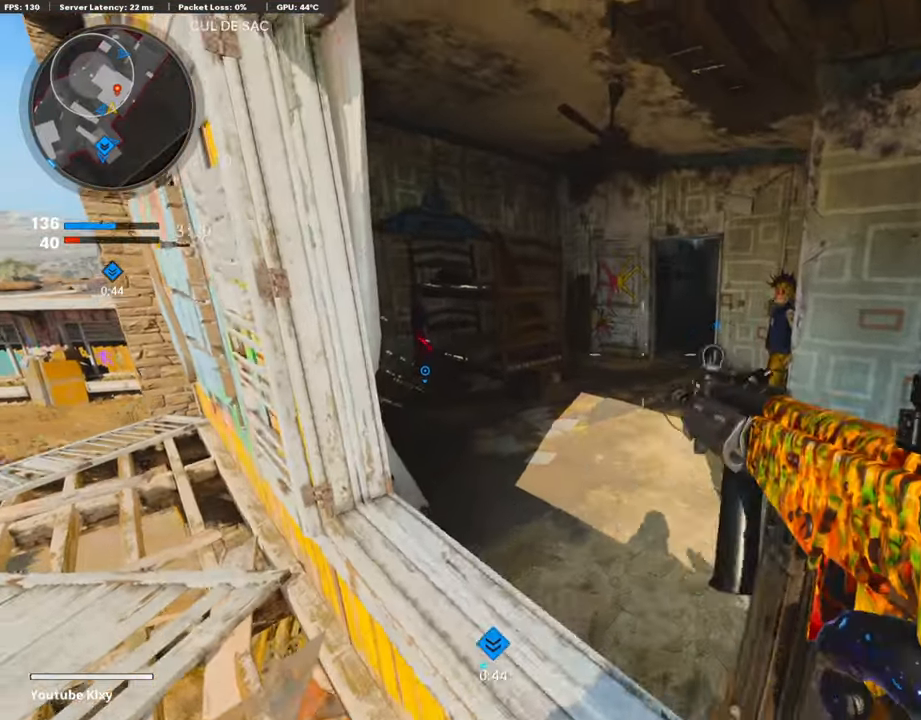
{"buttons": [], "left_stick": "up", "right_stick": "center", "events": [[135, "right_stick", "left"], [287, "right_stick", "center"], [490, "left_stick", "up"]]}
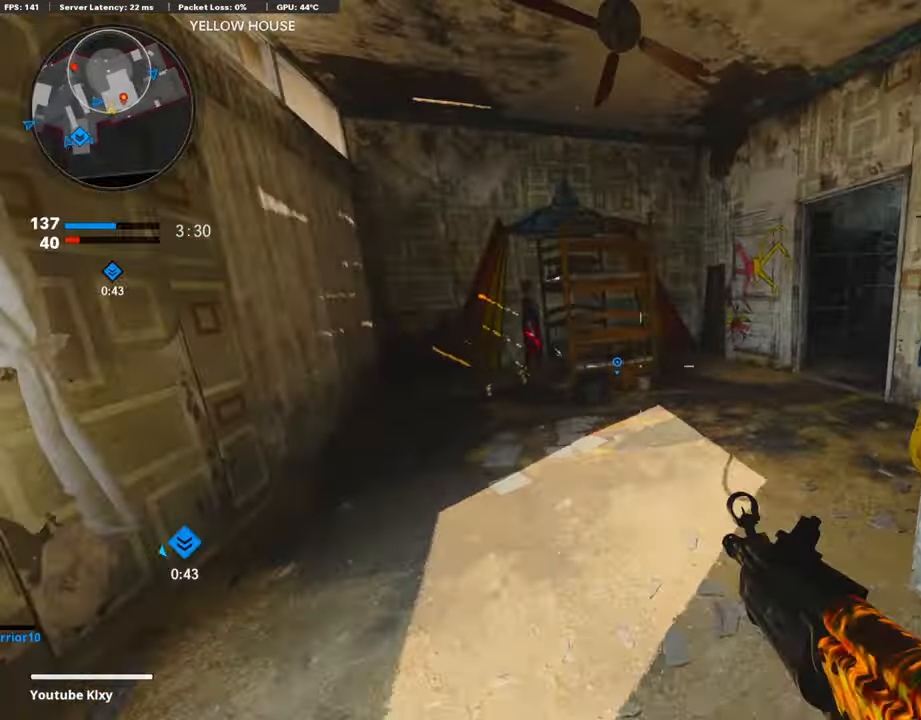
{"buttons": ["L3"], "left_stick": "up-left", "right_stick": "right", "events": [[17, "right_stick", "right"], [51, "L3", "down"], [152, "left_stick", "up-left"]]}
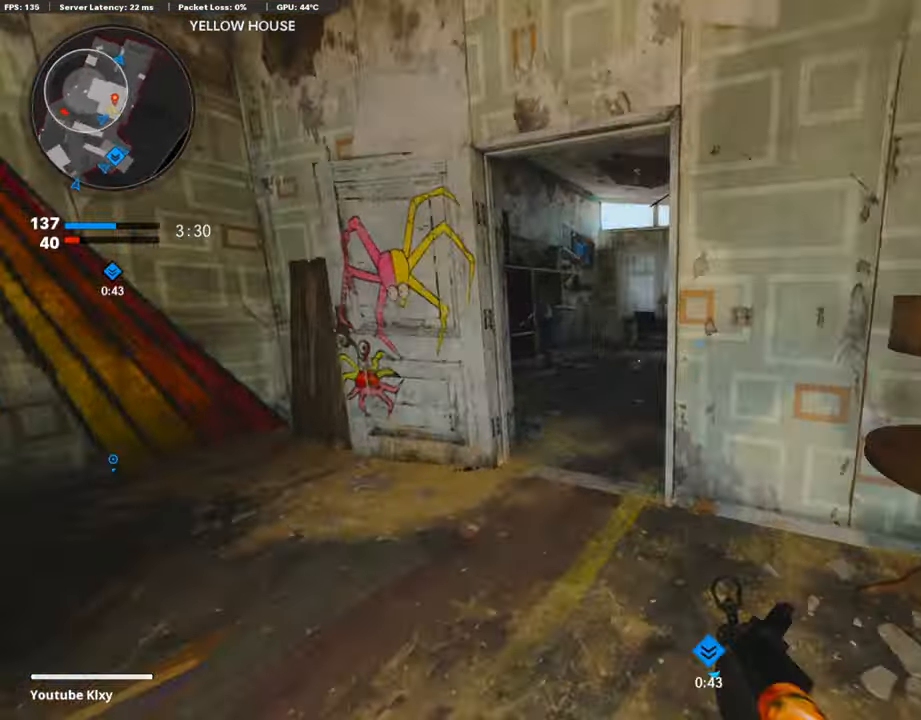
{"buttons": [], "left_stick": "up", "right_stick": "right", "events": [[152, "L3", "up"], [152, "left_stick", "up"]]}
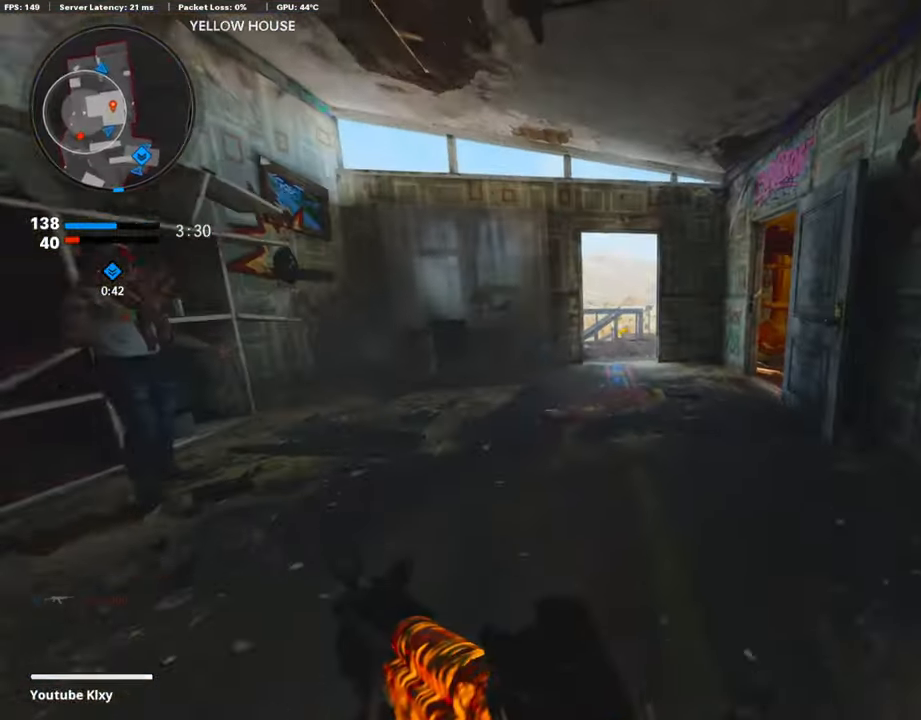
{"buttons": ["L3", "R3"], "left_stick": "up", "right_stick": "center", "events": [[102, "right_stick", "down-right"], [220, "R3", "down"], [220, "right_stick", "center"], [338, "R3", "up"], [338, "right_stick", "down-right"], [457, "R3", "down"], [457, "right_stick", "center"], [474, "L3", "down"]]}
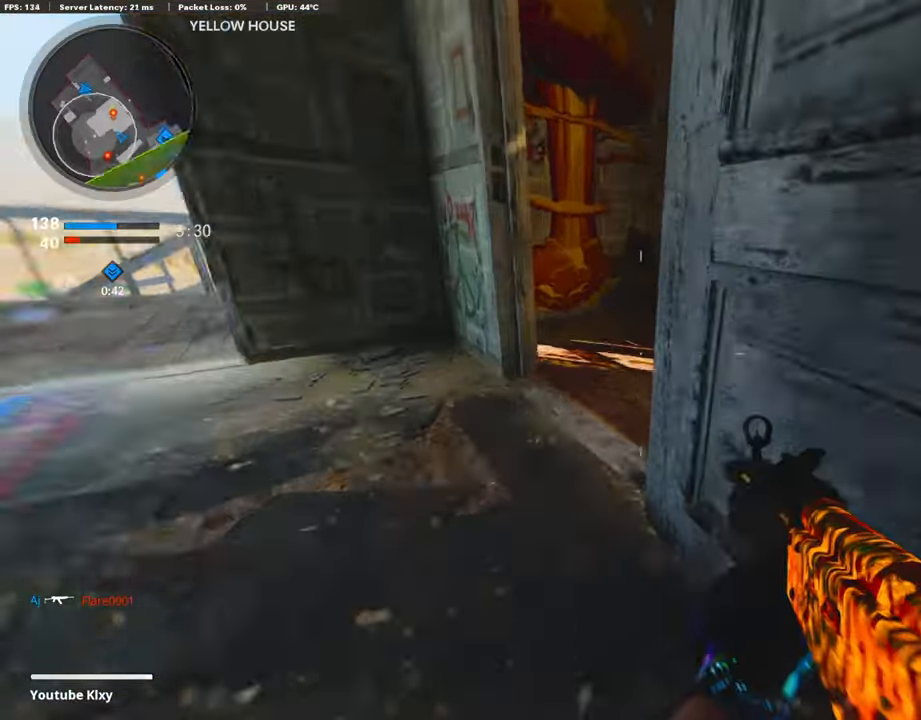
{"buttons": ["L1"], "left_stick": "up-left", "right_stick": "up-right", "events": [[51, "R3", "up"], [68, "L3", "up"], [68, "right_stick", "down-right"], [153, "L3", "down"], [169, "left_stick", "up-left"], [288, "L1", "down"], [305, "L3", "up"], [338, "right_stick", "center"], [406, "right_stick", "up-right"]]}
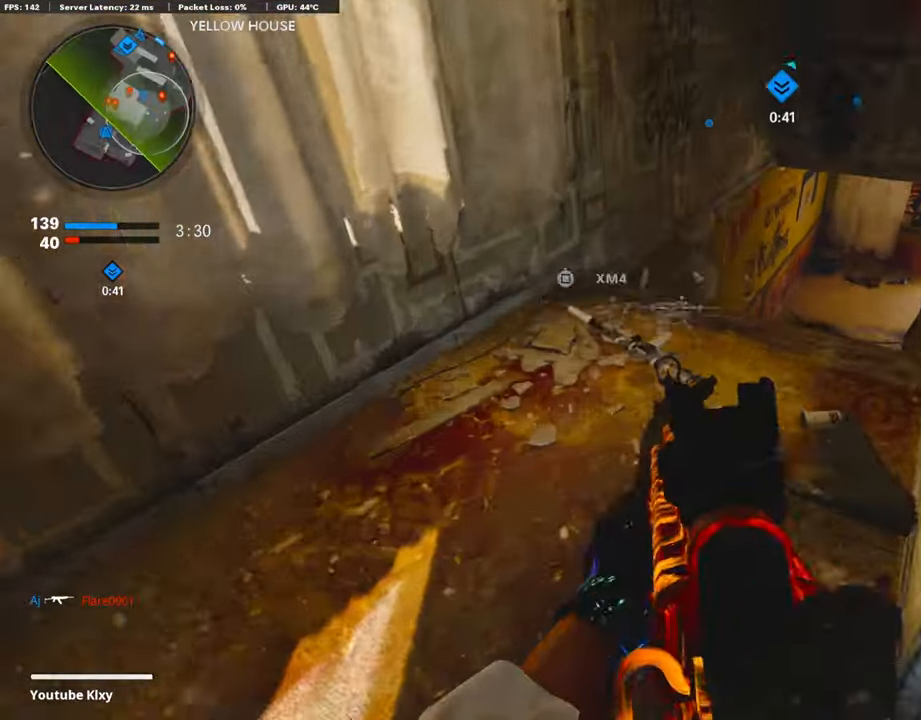
{"buttons": ["L1"], "left_stick": "up", "right_stick": "up-right", "events": [[152, "left_stick", "left"], [371, "left_stick", "up"]]}
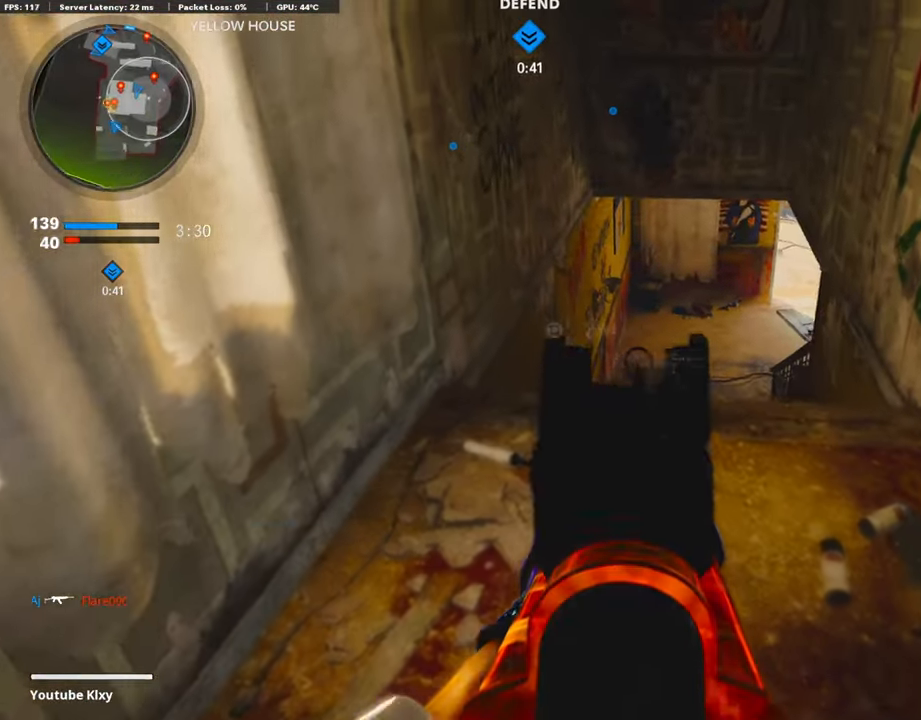
{"buttons": ["L3", "R3"], "left_stick": "up-left", "right_stick": "center", "events": [[67, "right_stick", "right"], [135, "L1", "up"], [169, "L3", "down"], [169, "left_stick", "up-left"], [236, "right_stick", "center"], [355, "right_stick", "right"], [473, "R3", "down"], [473, "right_stick", "center"]]}
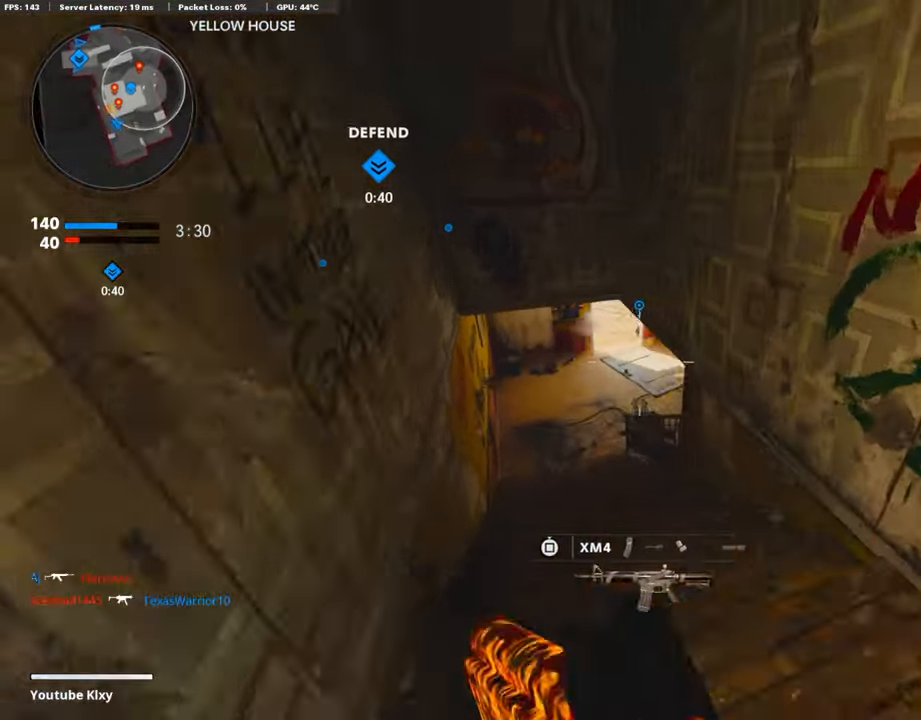
{"buttons": ["L1"], "left_stick": "up-left", "right_stick": "right", "events": [[51, "right_stick", "right"], [118, "R3", "up"], [135, "right_stick", "center"], [253, "L3", "up"], [270, "L1", "down"], [389, "right_stick", "right"]]}
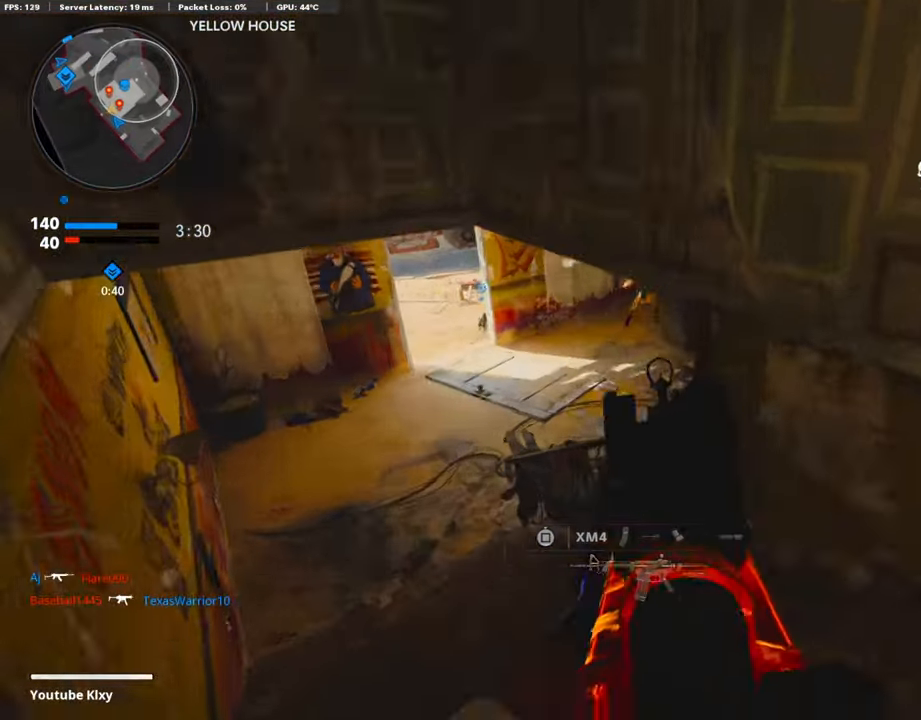
{"buttons": ["L1", "R1"], "left_stick": "up-left", "right_stick": "center", "events": [[34, "left_stick", "left"], [68, "right_stick", "up"], [271, "R1", "down"], [355, "left_stick", "up-left"], [372, "right_stick", "right"], [491, "right_stick", "center"]]}
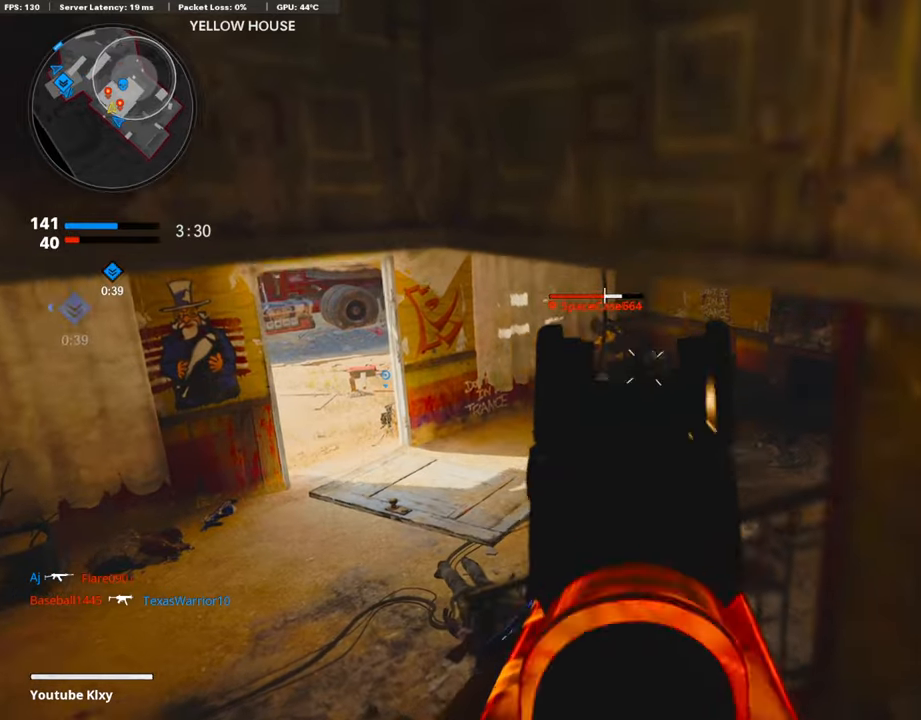
{"buttons": ["L3"], "left_stick": "up-left", "right_stick": "down-right", "events": [[102, "left_stick", "left"], [102, "right_stick", "left"], [186, "right_stick", "center"], [271, "left_stick", "up-left"], [271, "right_stick", "right"], [372, "right_stick", "center"], [423, "L1", "up"], [457, "R1", "up"], [457, "right_stick", "down-right"], [491, "L3", "down"]]}
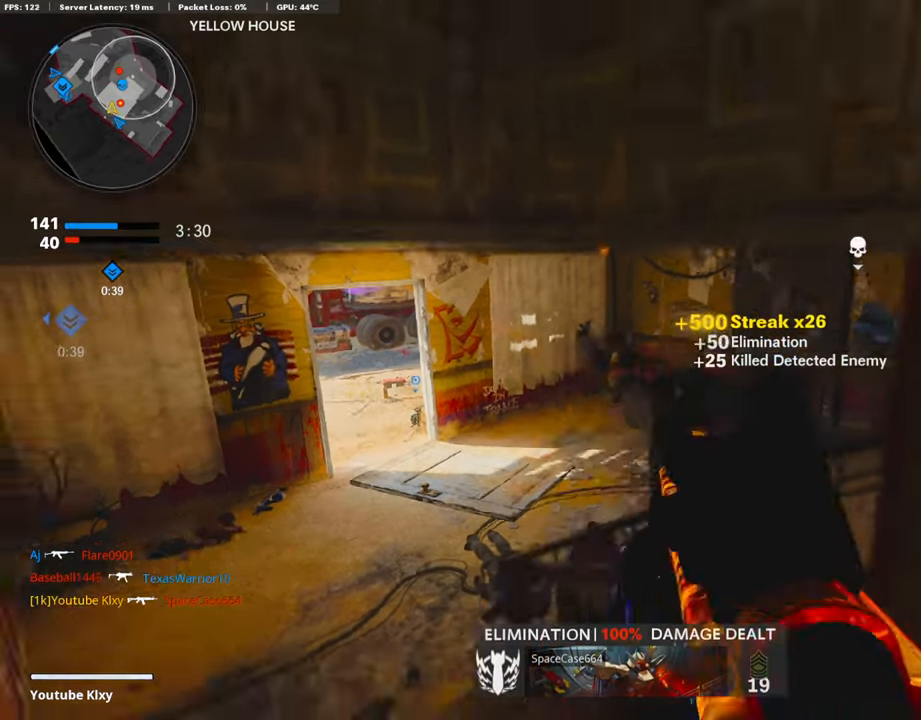
{"buttons": ["L1"], "left_stick": "down-left", "right_stick": "center", "events": [[152, "right_stick", "center"], [186, "L3", "up"], [236, "L1", "down"], [253, "left_stick", "down-left"], [253, "right_stick", "right"], [405, "right_stick", "center"]]}
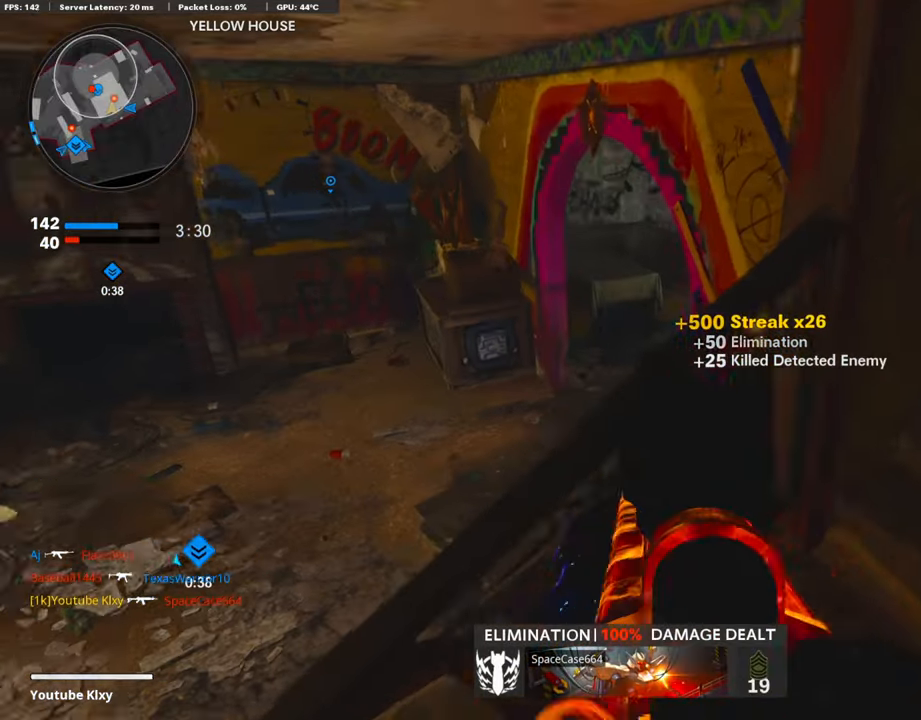
{"buttons": ["L1"], "left_stick": "left", "right_stick": "up-right", "events": [[34, "right_stick", "up-right"], [152, "left_stick", "left"]]}
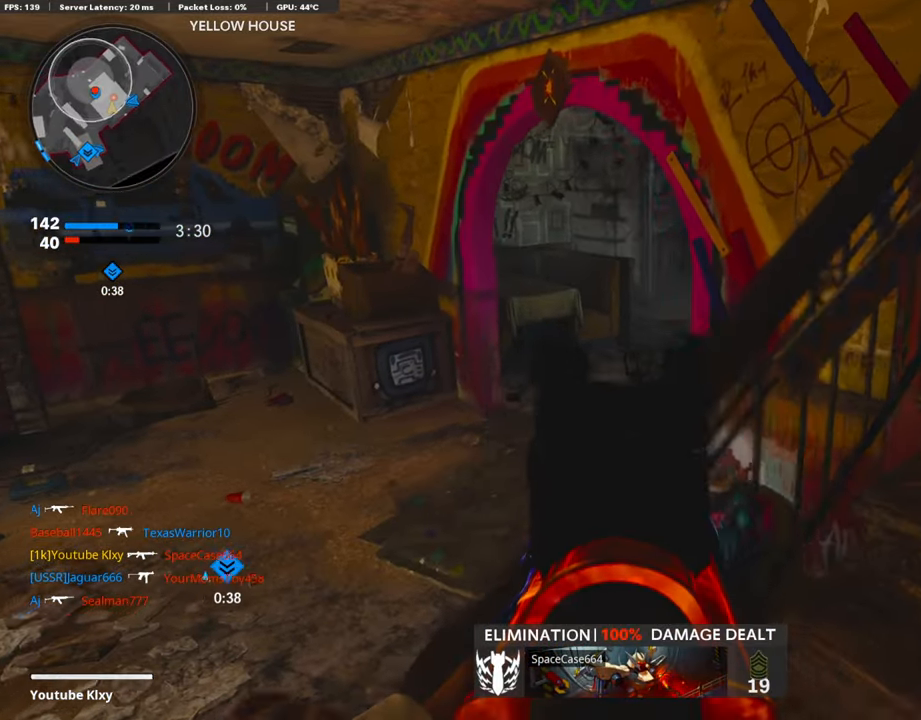
{"buttons": ["L1"], "left_stick": "left", "right_stick": "up-right", "events": []}
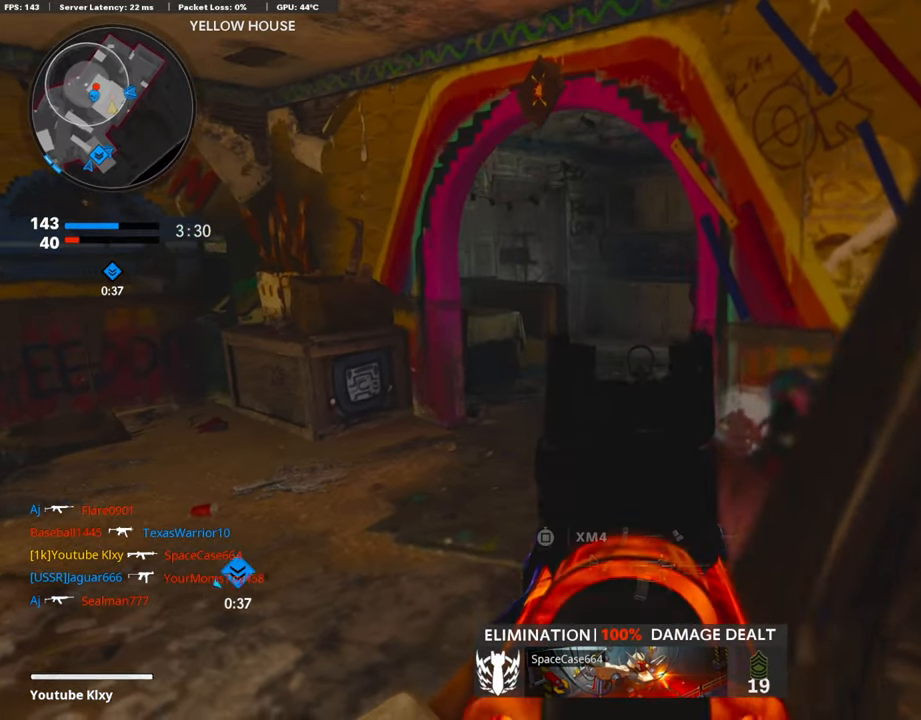
{"buttons": ["L1"], "left_stick": "right", "right_stick": "center", "events": [[85, "right_stick", "right"], [271, "right_stick", "center"], [338, "left_stick", "center"], [389, "left_stick", "right"]]}
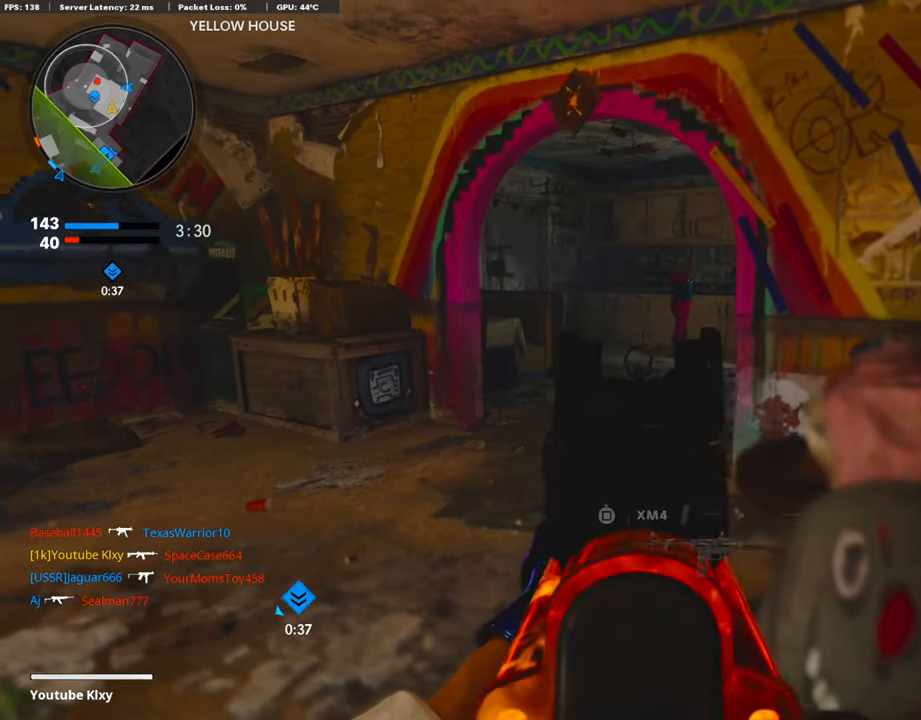
{"buttons": ["L3"], "left_stick": "up", "right_stick": "center", "events": [[51, "right_stick", "up-left"], [169, "left_stick", "up-left"], [169, "right_stick", "center"], [237, "L1", "up"], [288, "TRIANGLE", "down"], [372, "L3", "down"], [389, "TRIANGLE", "up"], [423, "left_stick", "up"]]}
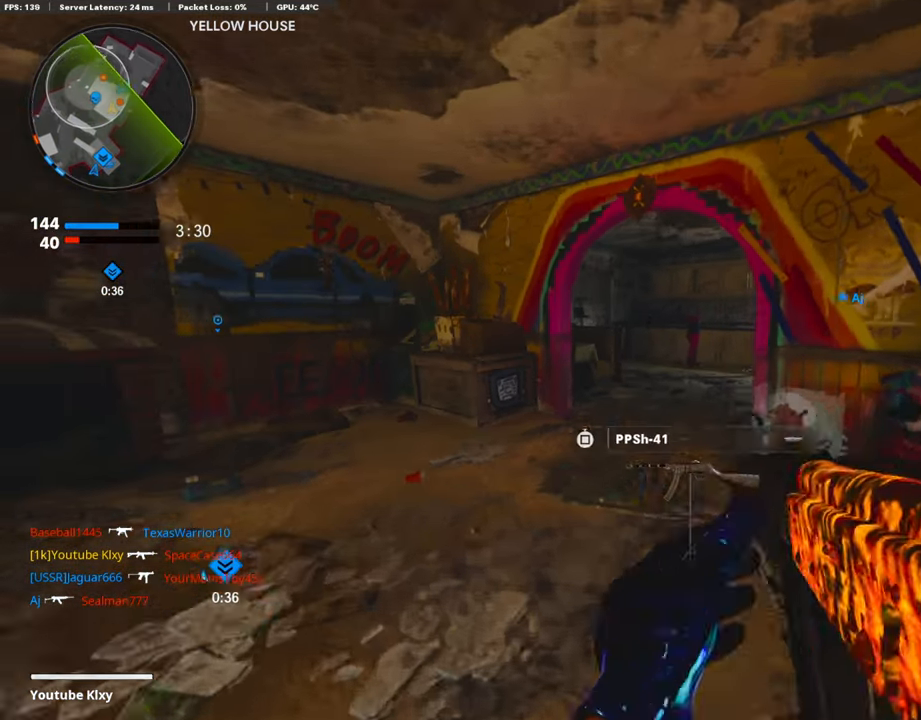
{"buttons": [], "left_stick": "left", "right_stick": "right", "events": [[51, "L3", "up"], [305, "right_stick", "right"], [423, "left_stick", "left"]]}
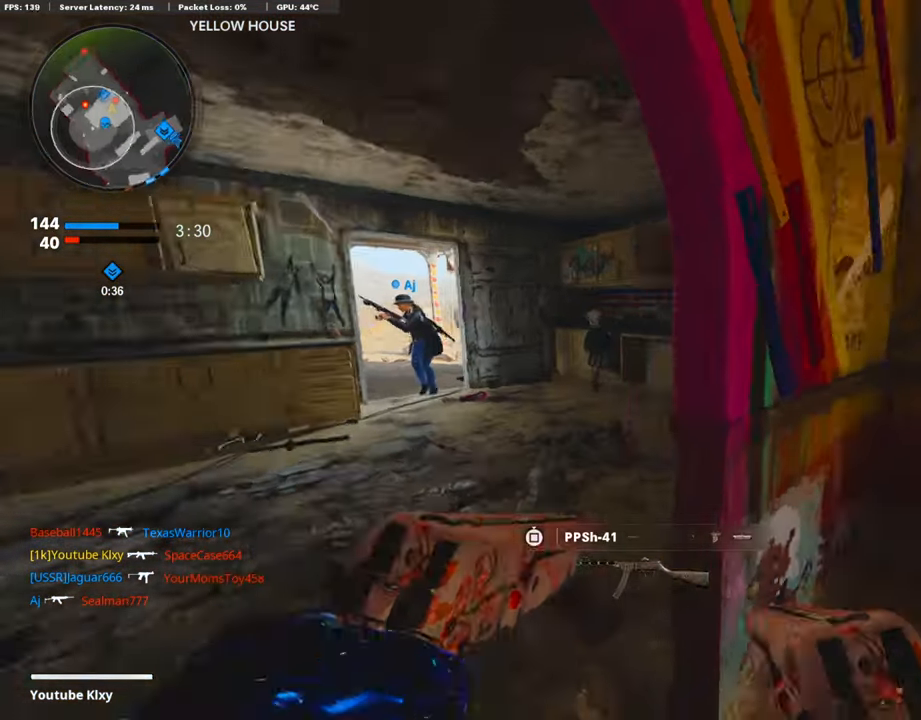
{"buttons": [], "left_stick": "right", "right_stick": "right", "events": [[422, "left_stick", "center"], [473, "left_stick", "right"]]}
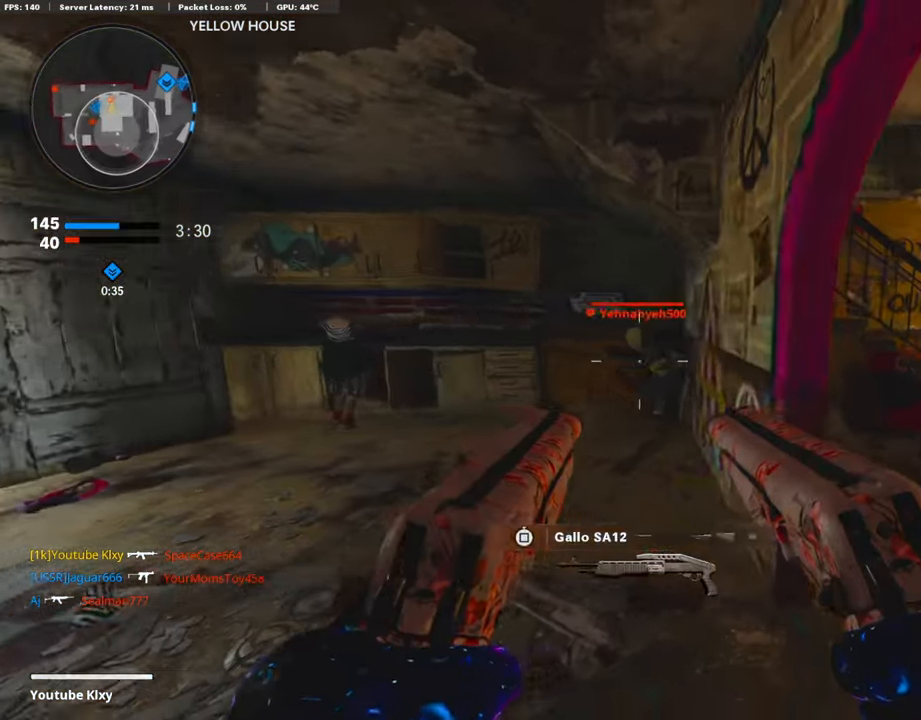
{"buttons": ["SQUARE", "L3"], "left_stick": "up", "right_stick": "center", "events": [[33, "R1", "down"], [50, "L1", "down"], [67, "right_stick", "center"], [135, "L1", "up"], [152, "right_stick", "right"], [169, "R1", "up"], [202, "left_stick", "up-right"], [219, "L3", "down"], [321, "left_stick", "up"], [338, "right_stick", "center"], [456, "SQUARE", "down"]]}
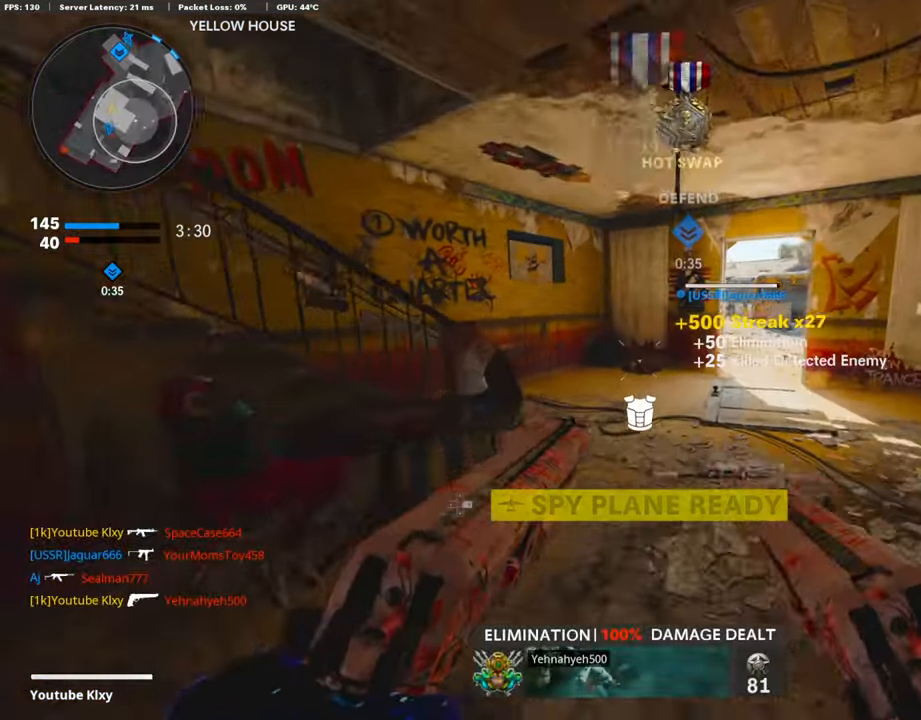
{"buttons": ["L3"], "left_stick": "up", "right_stick": "left", "events": [[51, "SQUARE", "up"], [135, "L3", "up"], [186, "right_stick", "left"], [304, "right_stick", "center"], [388, "right_stick", "left"], [489, "L3", "down"]]}
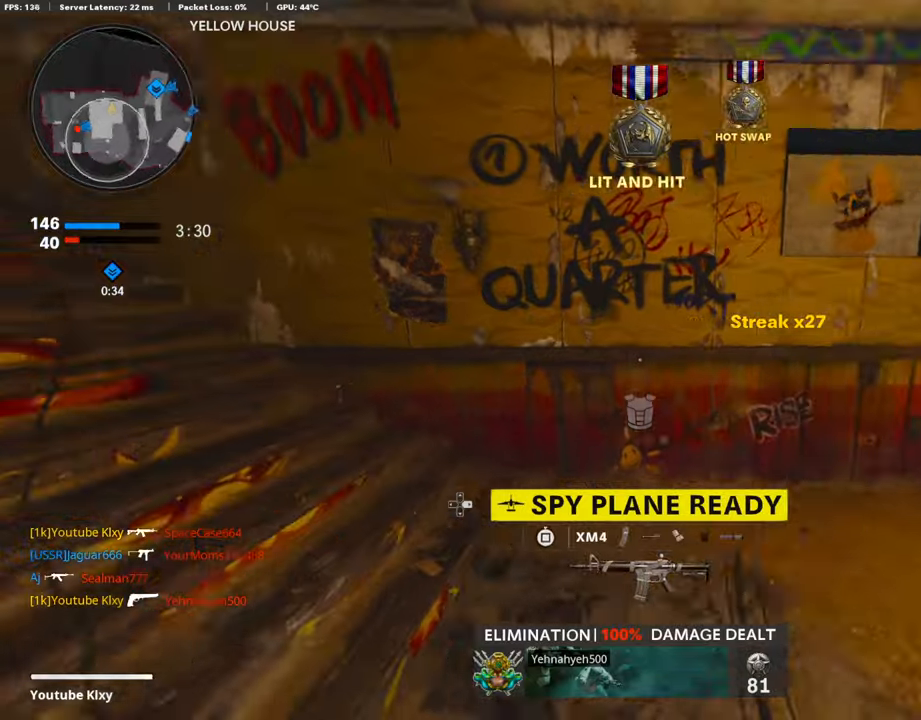
{"buttons": [], "left_stick": "up", "right_stick": "center", "events": [[169, "right_stick", "center"], [203, "L3", "up"]]}
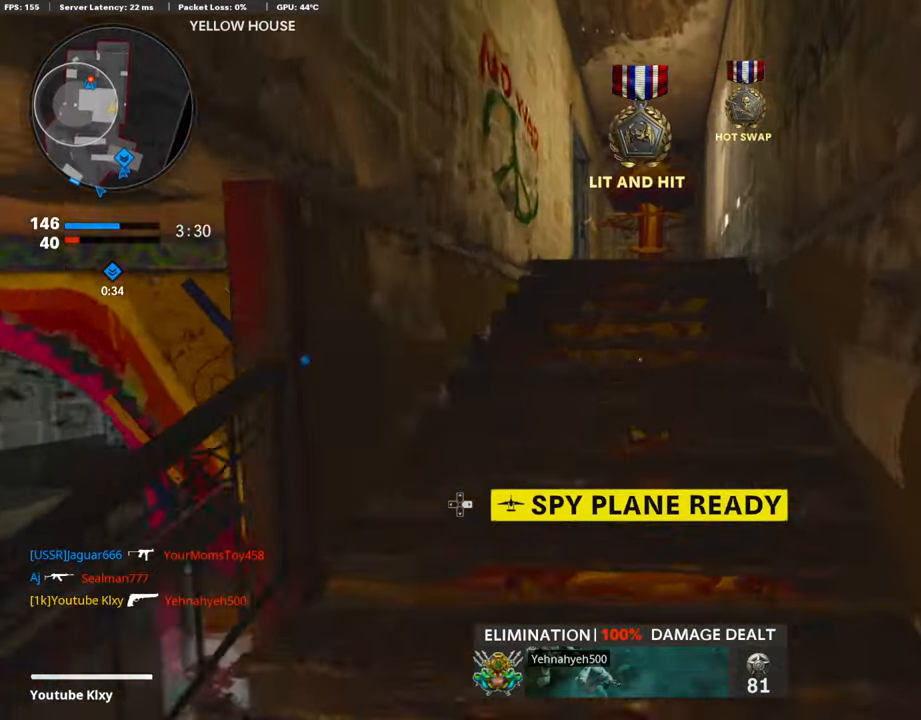
{"buttons": [], "left_stick": "up", "right_stick": "down-left", "events": [[153, "right_stick", "down"], [220, "right_stick", "center"], [322, "TRIANGLE", "down"], [389, "TRIANGLE", "up"], [491, "right_stick", "down-left"]]}